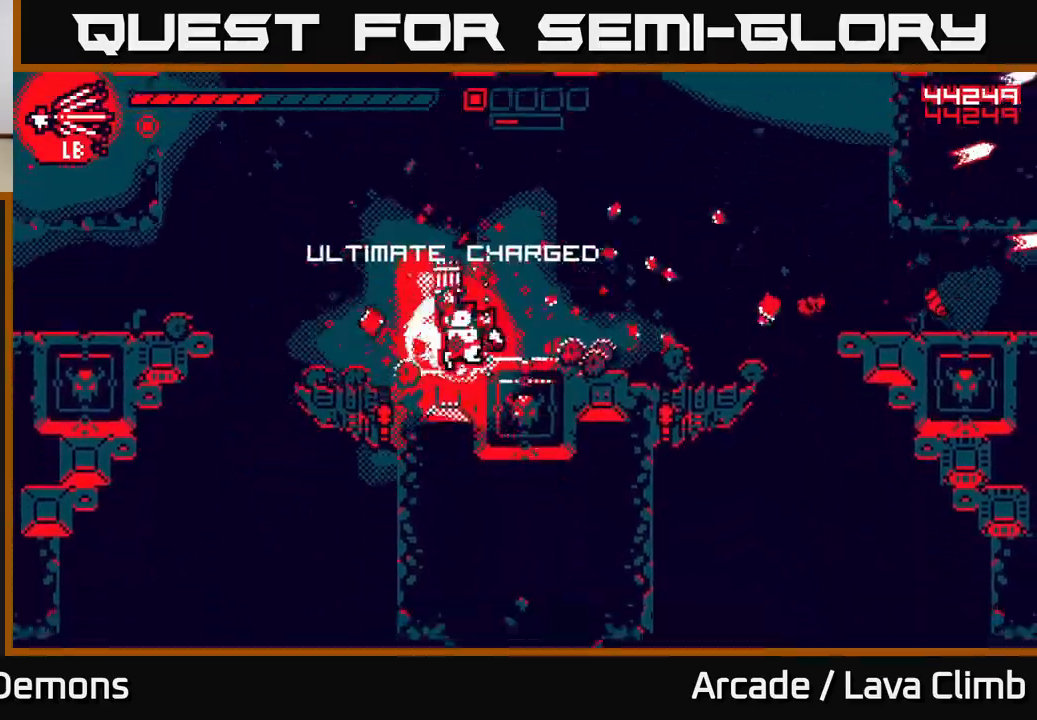
Gameplay with a controller (Xbox layout); each line is a JSON object with the inputs held at the frame after it. "events" lists button and stick changes between this image and that frame as [ms after this image, input, new state], when the widget could be followed in between.
{"buttons": ["R2"], "left_stick": "up-right", "right_stick": "up-right", "events": [[33, "R2", "down"], [67, "right_stick", "up-right"], [300, "right_stick", "up-left"], [383, "right_stick", "up-right"]]}
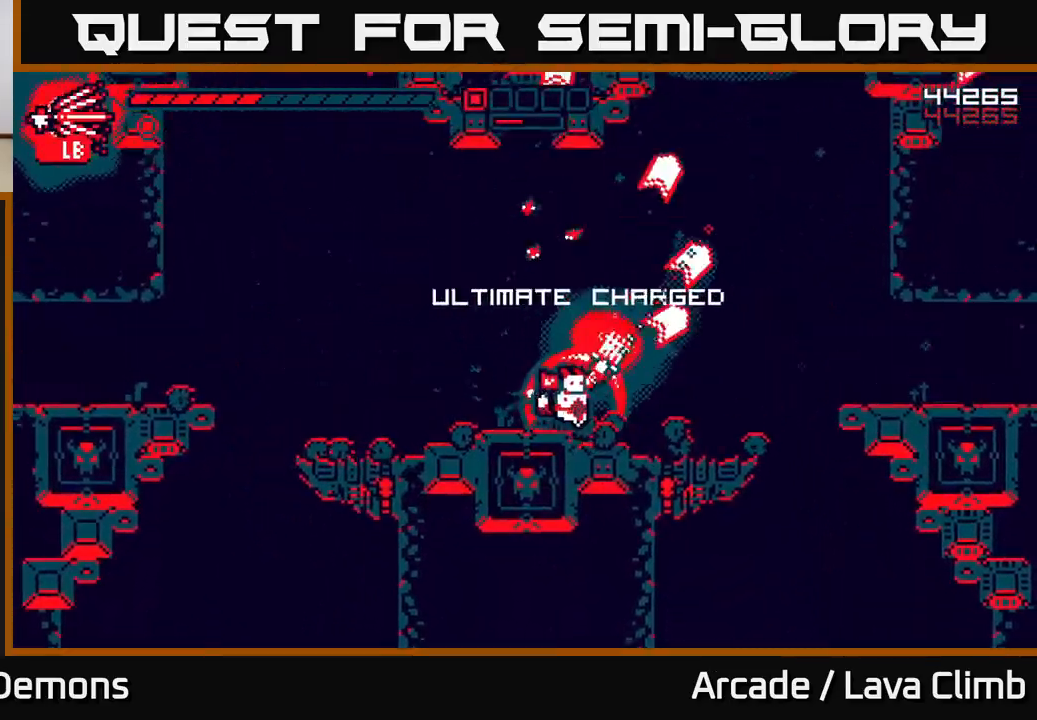
{"buttons": ["L2", "R2"], "left_stick": "up-right", "right_stick": "up-left", "events": [[17, "right_stick", "up-left"], [117, "right_stick", "up-right"], [250, "right_stick", "up-left"], [350, "right_stick", "up-right"], [450, "L2", "down"], [483, "right_stick", "up-left"]]}
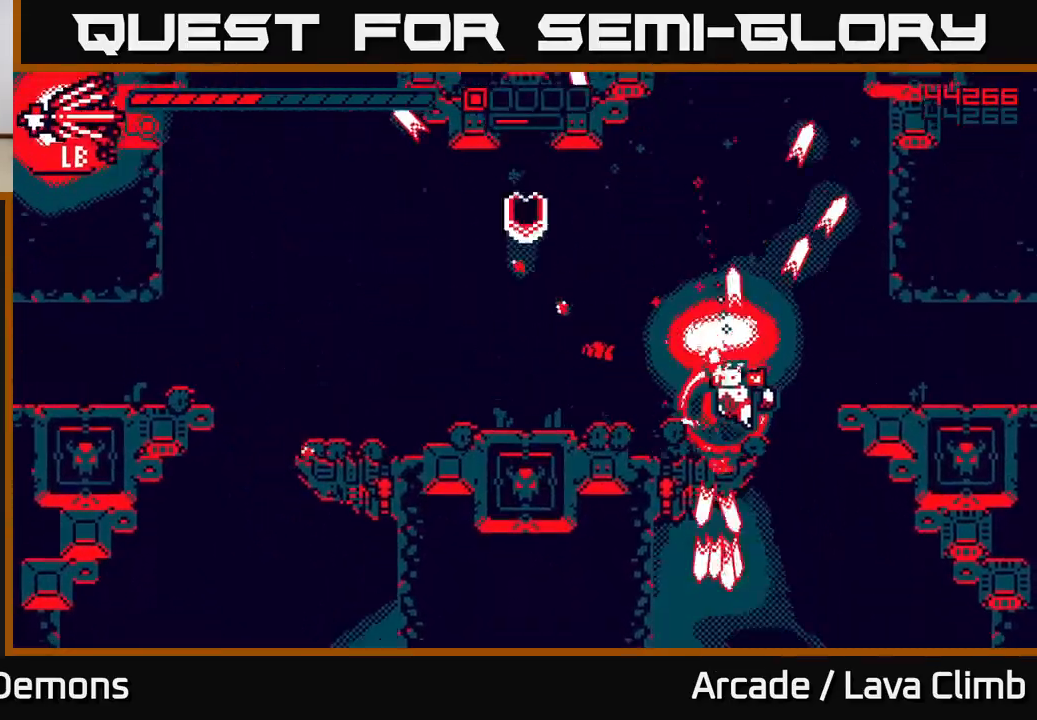
{"buttons": ["L2", "R2"], "left_stick": "up-right", "right_stick": "up-left", "events": [[100, "L2", "up"], [117, "left_stick", "up"], [150, "right_stick", "up-right"], [200, "L2", "down"], [283, "right_stick", "up-left"], [300, "L2", "up"], [367, "left_stick", "up-right"], [417, "L2", "down"]]}
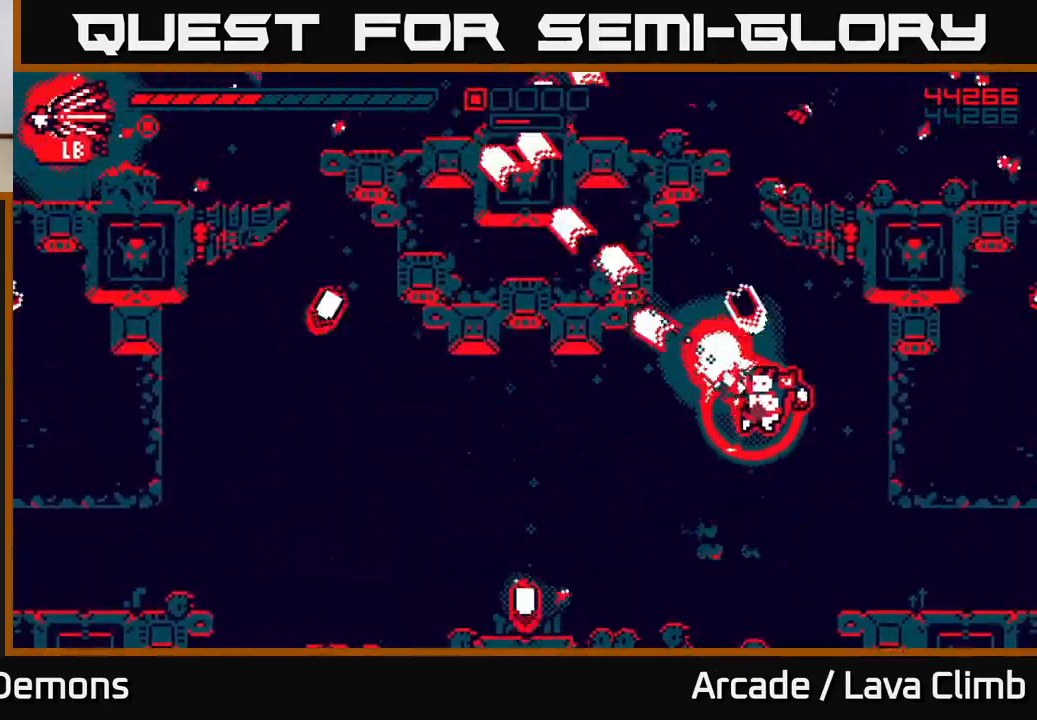
{"buttons": ["L2", "R2"], "left_stick": "up-left", "right_stick": "up", "events": [[50, "L2", "up"], [50, "left_stick", "up-left"], [83, "right_stick", "up-right"], [200, "left_stick", "down-left"], [200, "right_stick", "left"], [367, "right_stick", "up"], [383, "left_stick", "up-left"], [500, "L2", "down"]]}
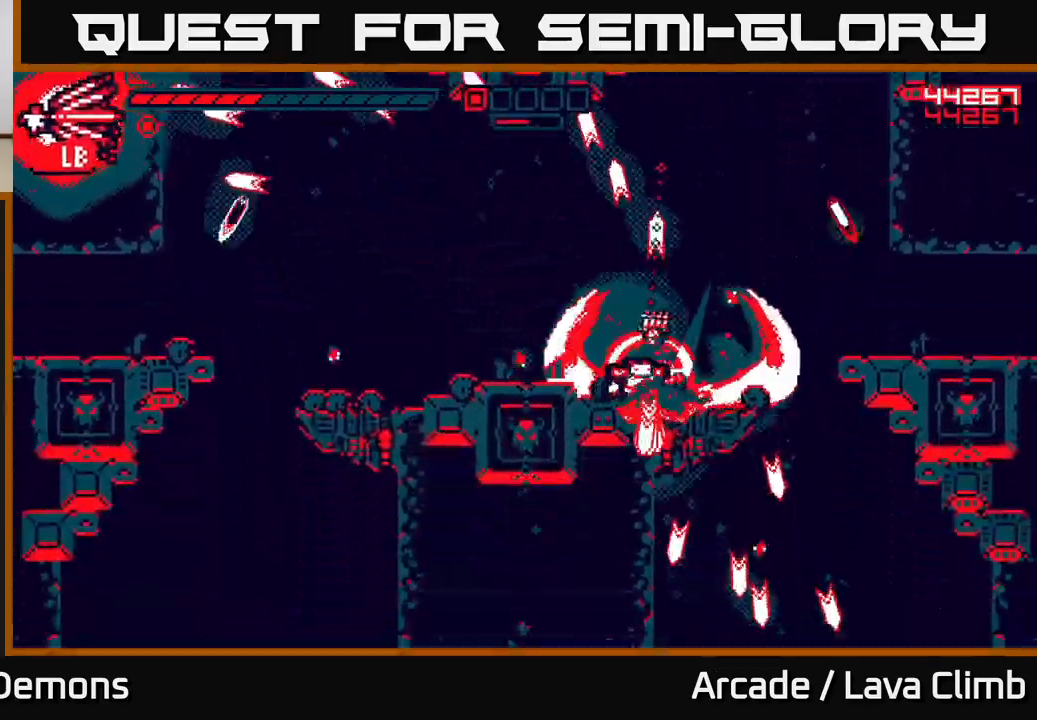
{"buttons": ["L2", "R2"], "left_stick": "up", "right_stick": "up-left", "events": [[50, "left_stick", "up-right"], [150, "right_stick", "up-left"], [167, "L2", "up"], [250, "L2", "down"], [350, "left_stick", "up"], [383, "L2", "up"], [483, "L2", "down"]]}
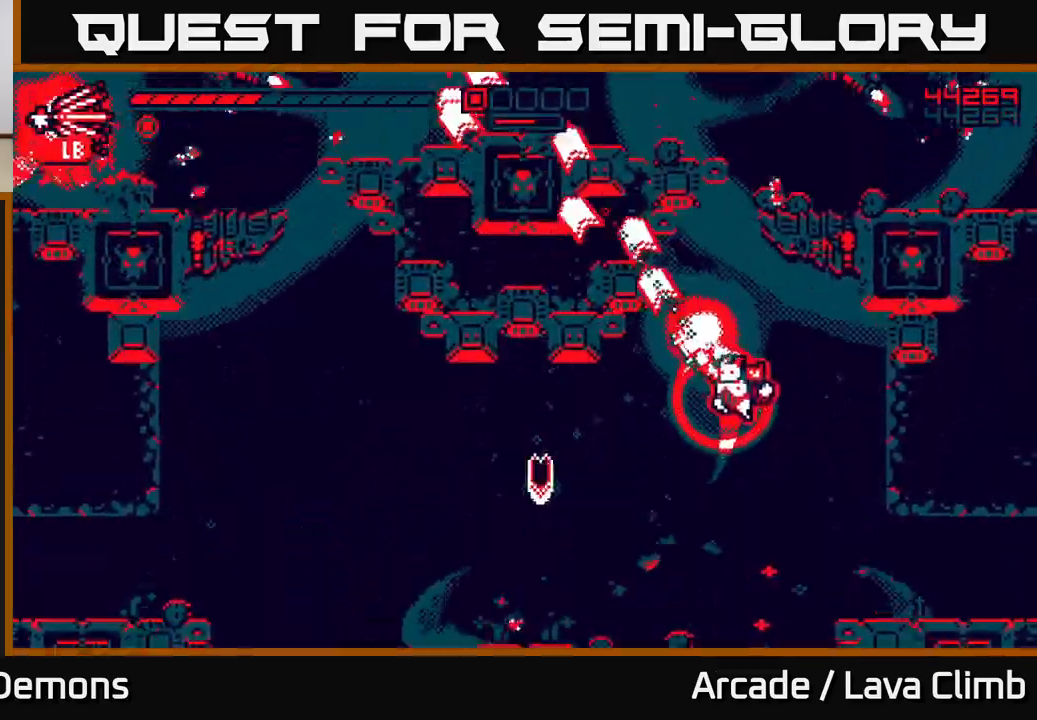
{"buttons": ["R2"], "left_stick": "up", "right_stick": "up", "events": [[117, "L2", "up"], [217, "L2", "down"], [367, "L2", "up"], [450, "right_stick", "up"]]}
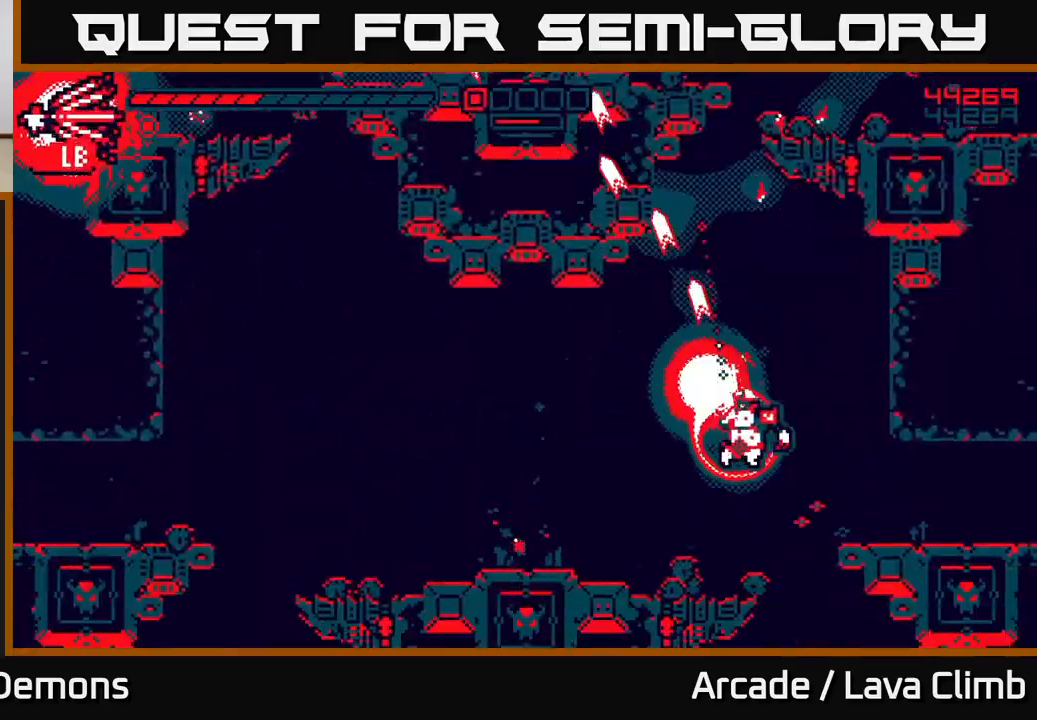
{"buttons": ["R2"], "left_stick": "up-right", "right_stick": "up", "events": [[33, "L2", "down"], [33, "left_stick", "up-left"], [50, "right_stick", "up-right"], [217, "L2", "up"], [383, "right_stick", "up"], [417, "left_stick", "up-right"]]}
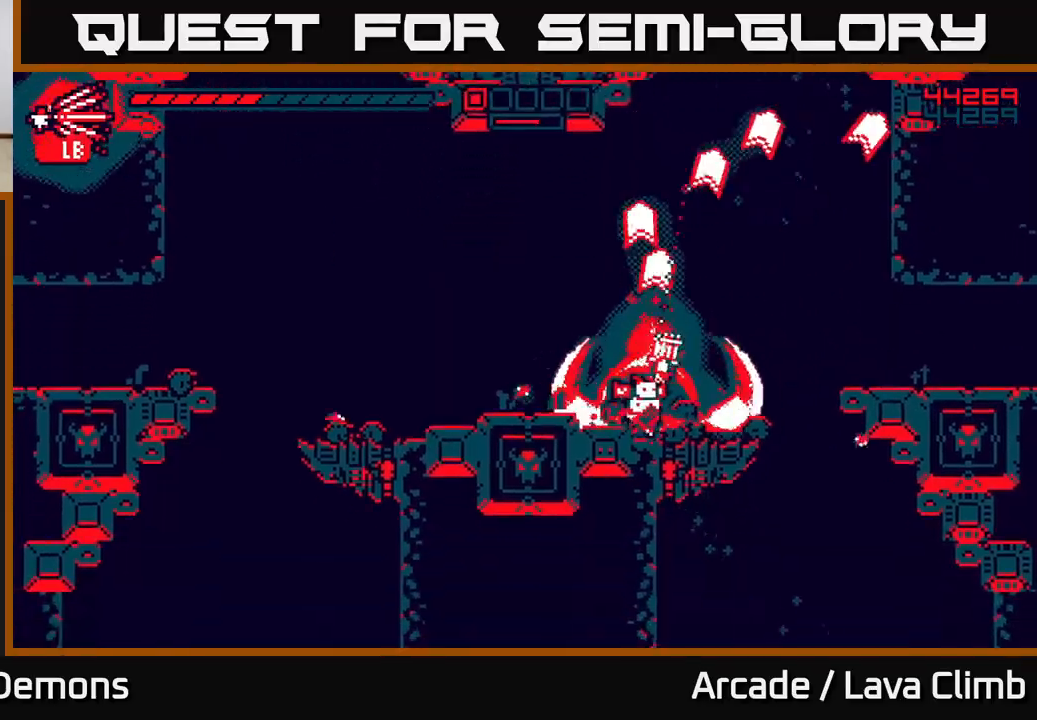
{"buttons": ["R2"], "left_stick": "up-left", "right_stick": "up", "events": [[33, "L2", "down"], [83, "left_stick", "up"], [167, "L2", "up"], [250, "right_stick", "up-left"], [267, "L2", "down"], [317, "left_stick", "up-right"], [383, "L2", "up"], [450, "left_stick", "up-left"], [450, "right_stick", "up"]]}
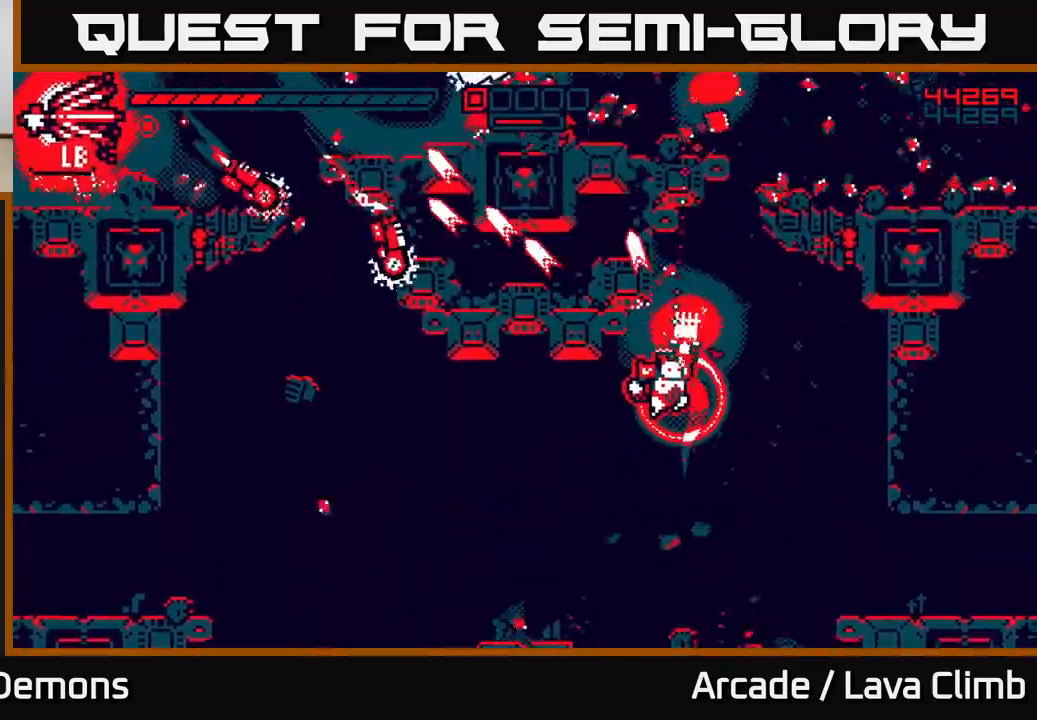
{"buttons": ["R2"], "left_stick": "center", "right_stick": "up", "events": [[83, "right_stick", "up-left"], [467, "left_stick", "center"], [483, "right_stick", "up"]]}
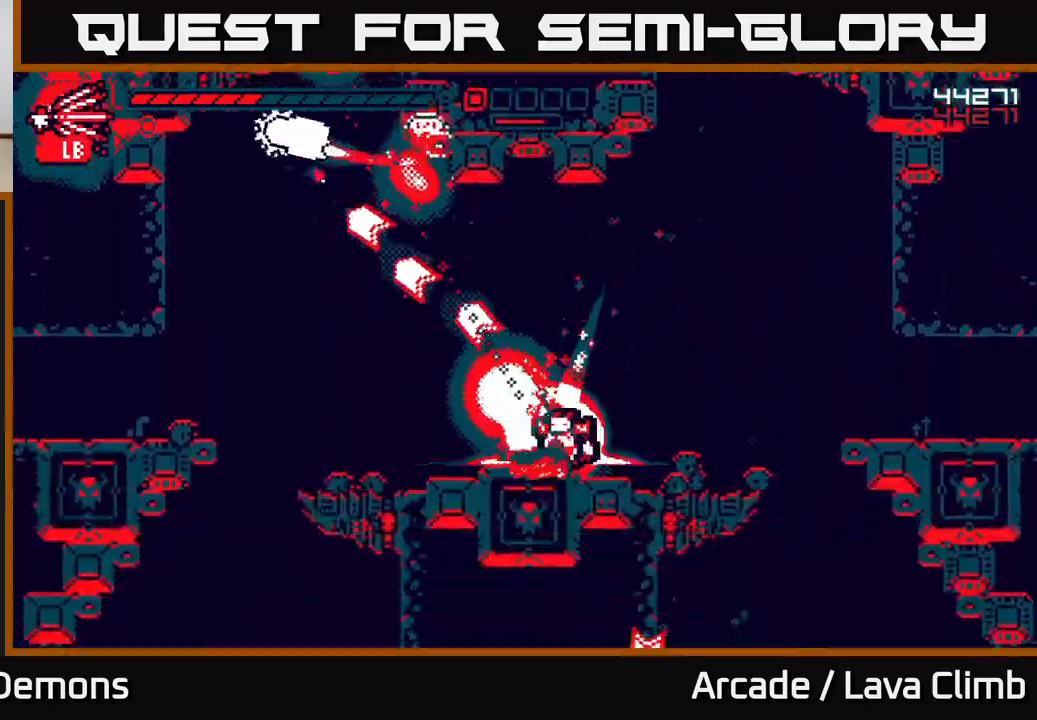
{"buttons": ["L2"], "left_stick": "up-left", "right_stick": "center", "events": [[83, "left_stick", "left"], [133, "right_stick", "up-left"], [283, "left_stick", "up-left"], [333, "R2", "up"], [450, "right_stick", "center"], [483, "L2", "down"]]}
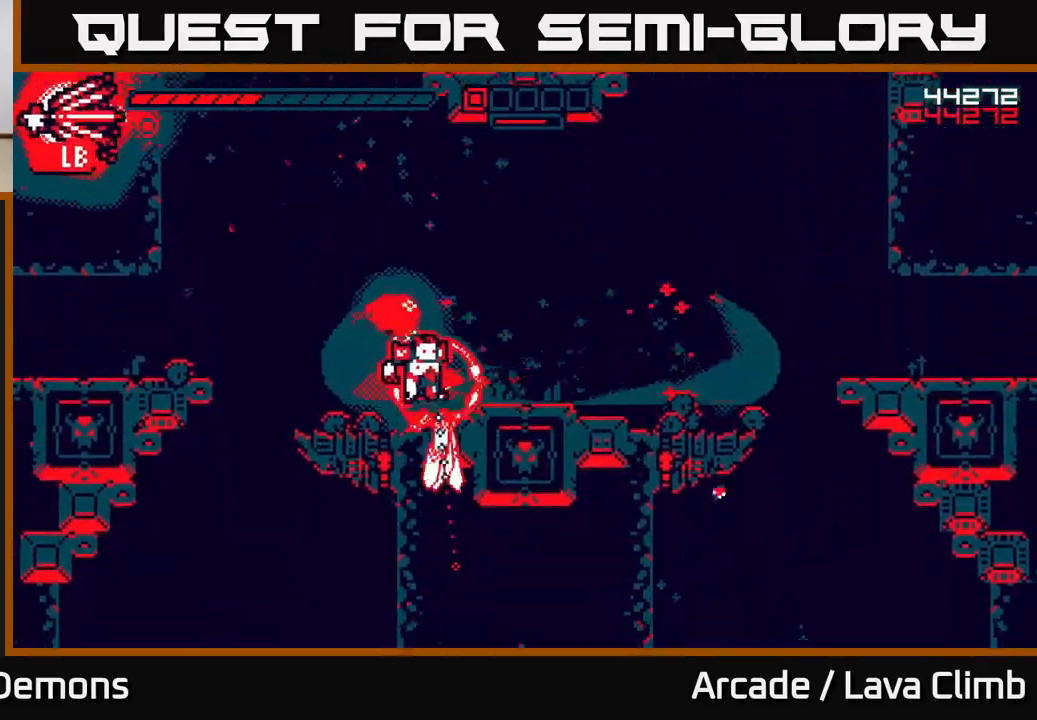
{"buttons": ["L2"], "left_stick": "up-left", "right_stick": "up", "events": [[133, "right_stick", "up"], [150, "L2", "up"], [350, "L2", "down"]]}
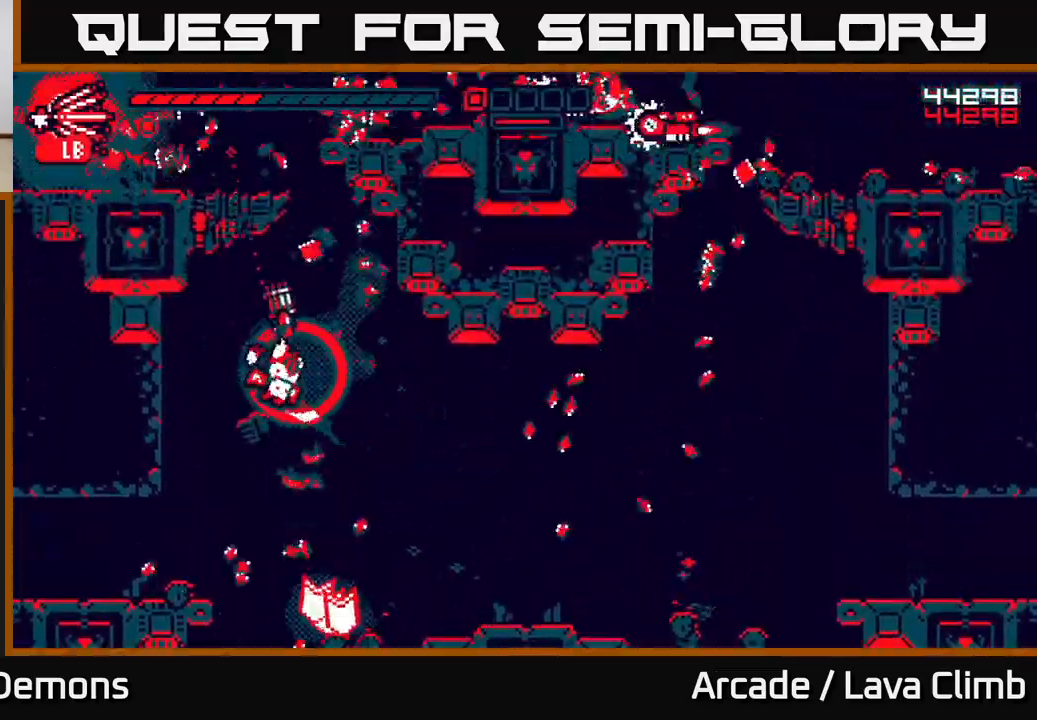
{"buttons": ["R2"], "left_stick": "up-left", "right_stick": "right", "events": [[33, "left_stick", "up"], [50, "L2", "up"], [133, "R1", "down"], [300, "R1", "up"], [350, "R2", "down"], [350, "left_stick", "up-left"], [350, "right_stick", "down-right"], [483, "right_stick", "right"]]}
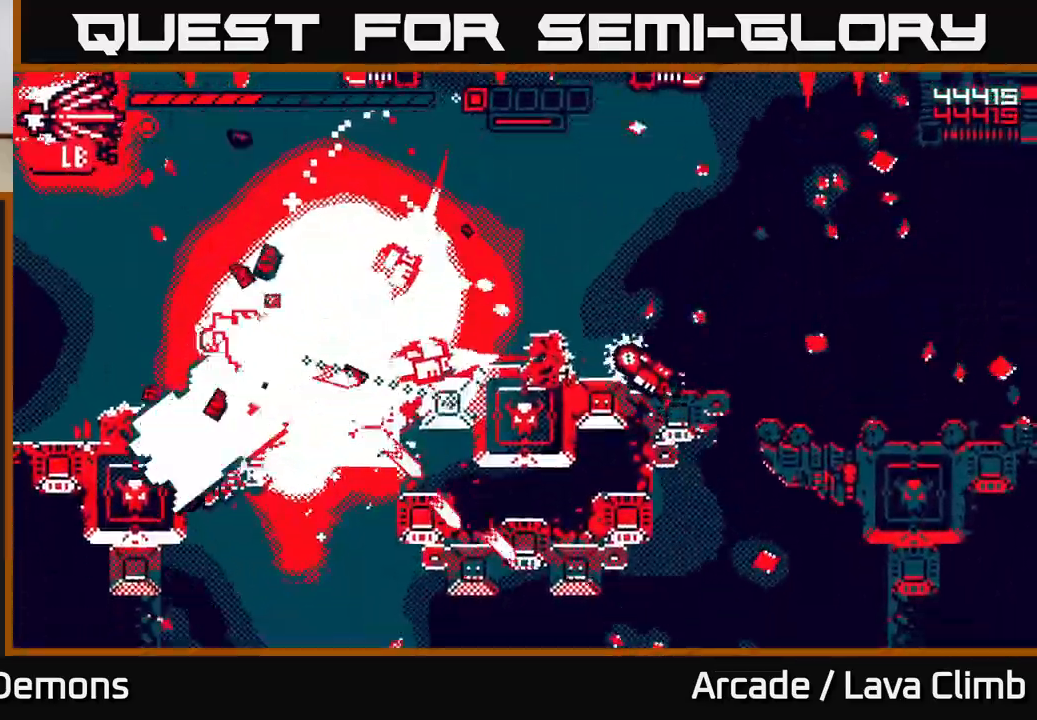
{"buttons": ["R2"], "left_stick": "up-left", "right_stick": "right", "events": [[150, "right_stick", "up"], [283, "right_stick", "right"]]}
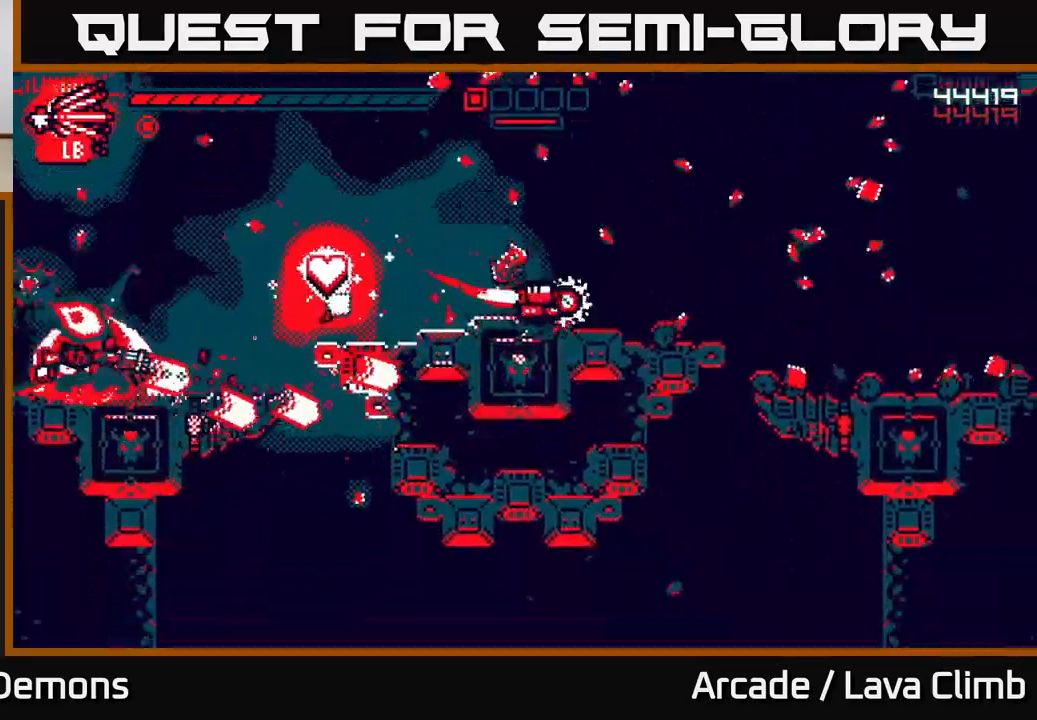
{"buttons": ["R2"], "left_stick": "right", "right_stick": "right", "events": [[133, "left_stick", "center"], [133, "right_stick", "up-left"], [300, "right_stick", "up-right"], [367, "left_stick", "right"], [383, "right_stick", "right"]]}
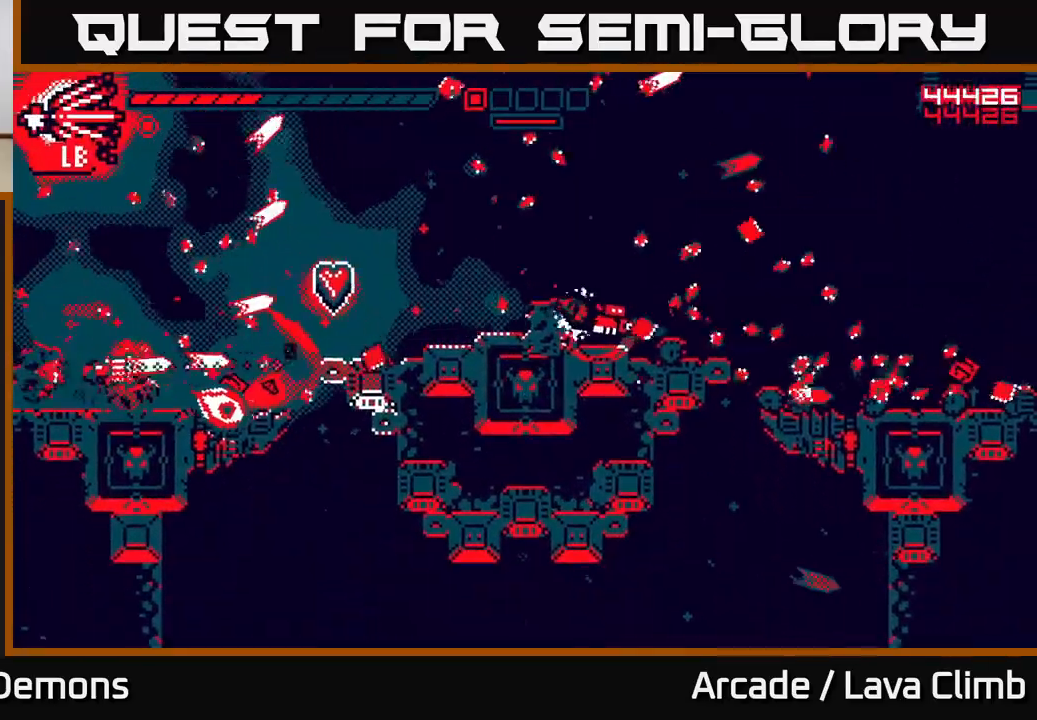
{"buttons": ["L2"], "left_stick": "right", "right_stick": "right", "events": [[133, "left_stick", "up"], [250, "left_stick", "right"], [283, "R2", "up"], [450, "L2", "down"]]}
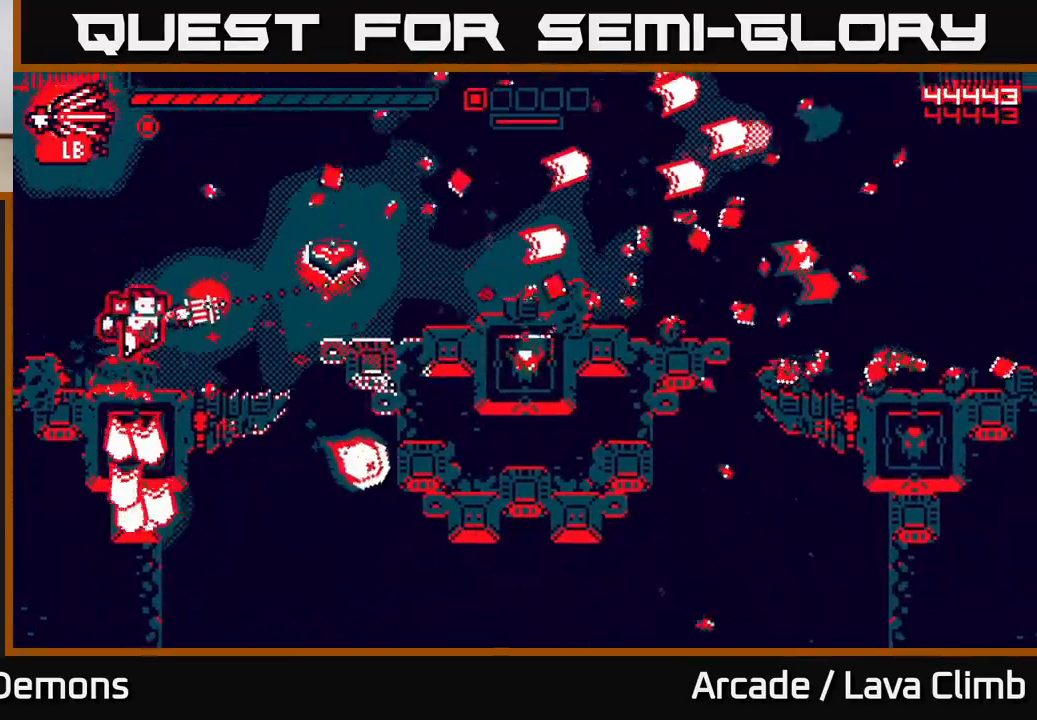
{"buttons": ["R2"], "left_stick": "right", "right_stick": "up-right", "events": [[150, "L2", "up"], [267, "R2", "down"], [383, "right_stick", "up-right"]]}
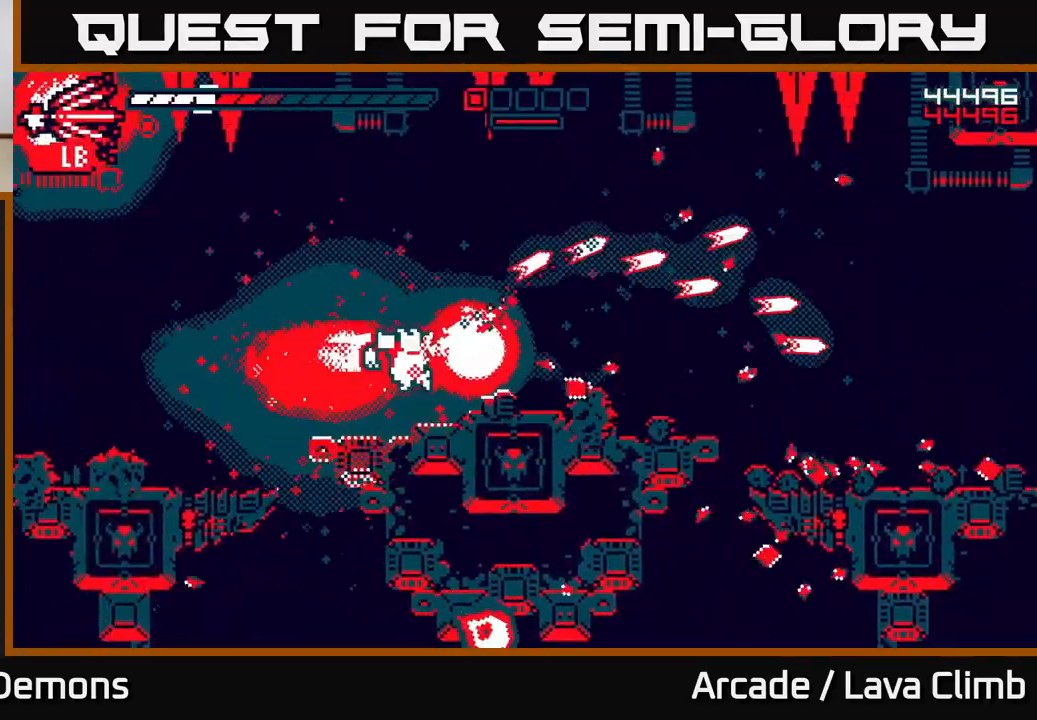
{"buttons": [], "left_stick": "right", "right_stick": "center", "events": [[17, "right_stick", "right"], [100, "R2", "up"], [150, "right_stick", "up"], [217, "right_stick", "center"]]}
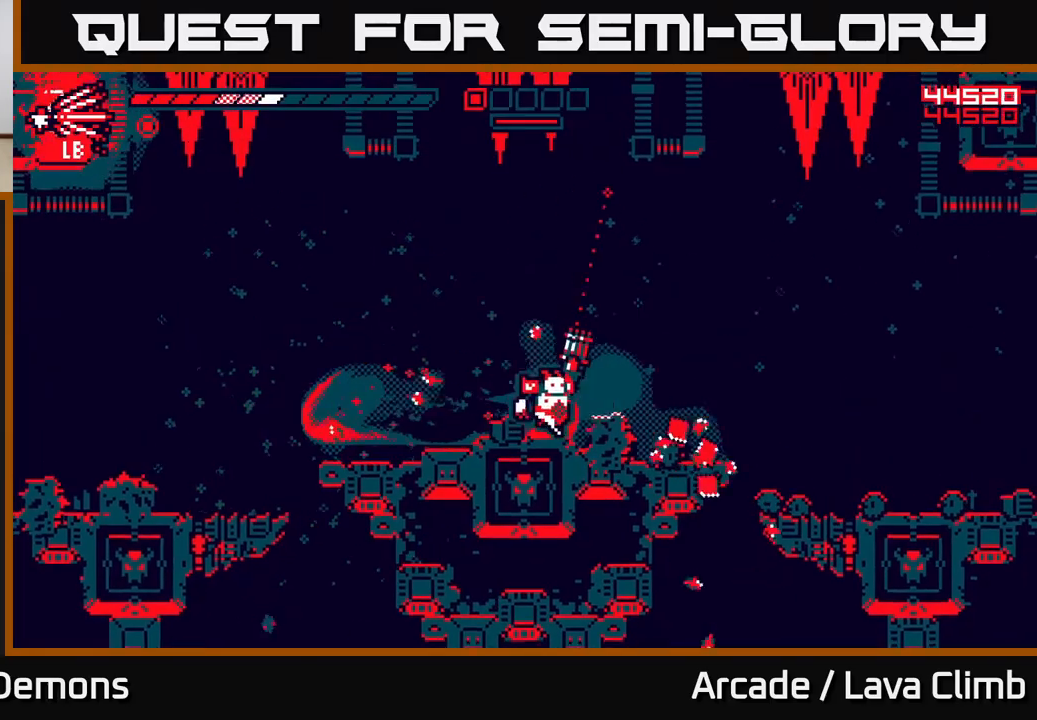
{"buttons": ["L2"], "left_stick": "right", "right_stick": "down-left", "events": [[33, "right_stick", "up-left"], [400, "L2", "down"], [467, "right_stick", "down-left"]]}
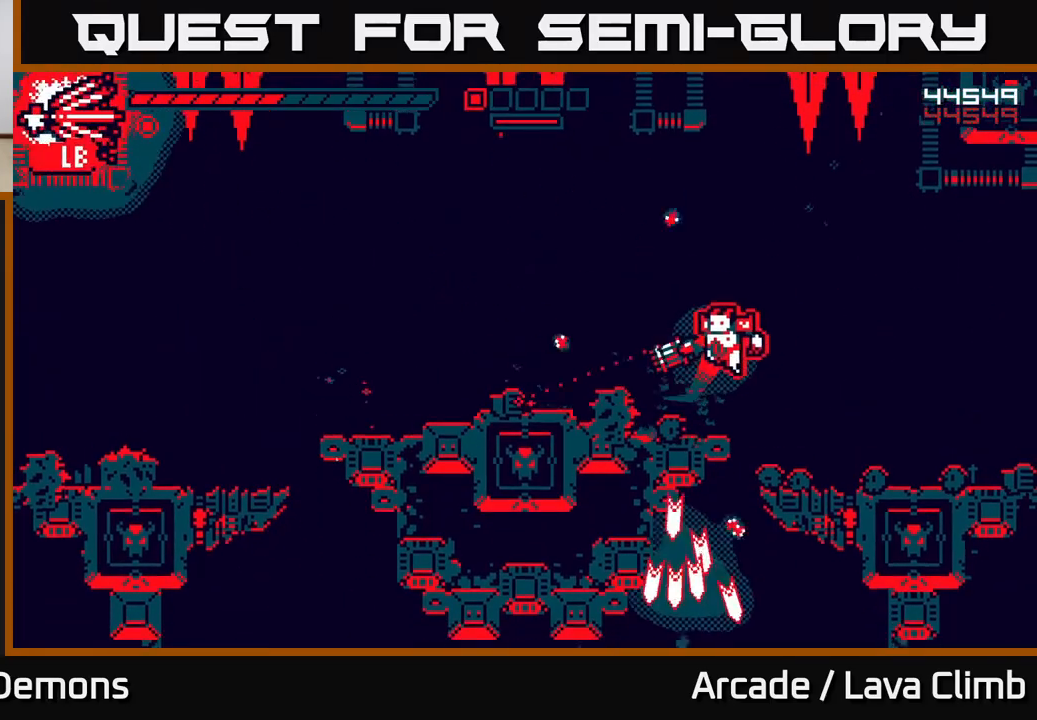
{"buttons": ["R2"], "left_stick": "right", "right_stick": "down", "events": [[33, "L2", "up"], [317, "right_stick", "down"], [383, "R2", "down"]]}
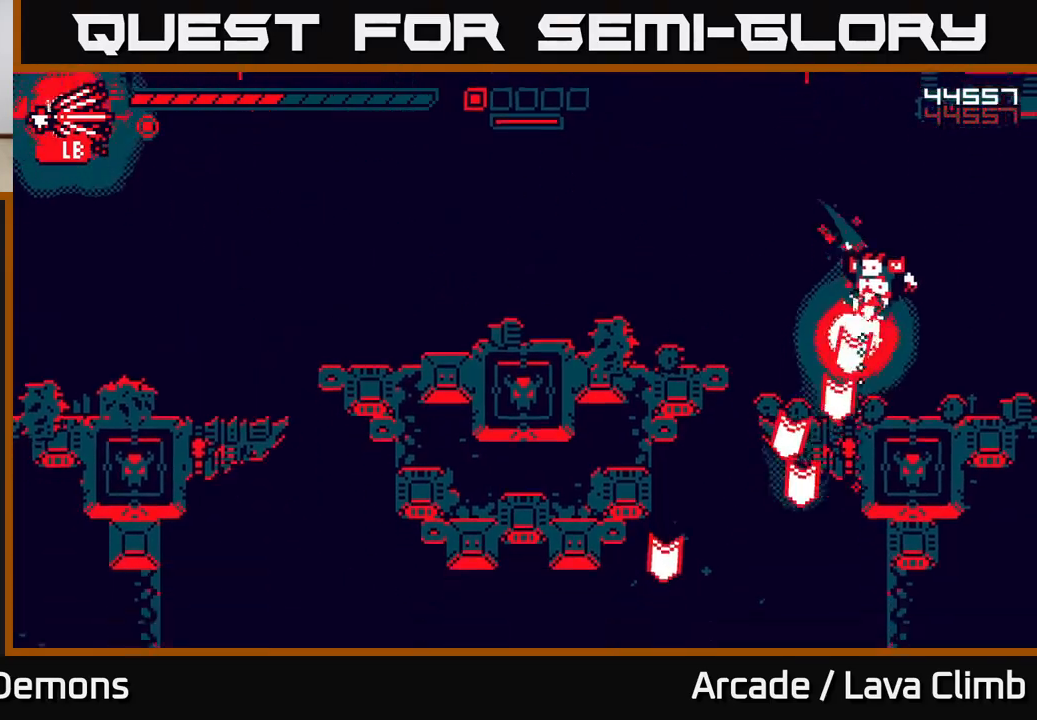
{"buttons": ["R2"], "left_stick": "center", "right_stick": "down", "events": [[117, "right_stick", "left"], [133, "left_stick", "left"], [233, "right_stick", "down"], [350, "right_stick", "left"], [367, "left_stick", "center"], [433, "right_stick", "down"]]}
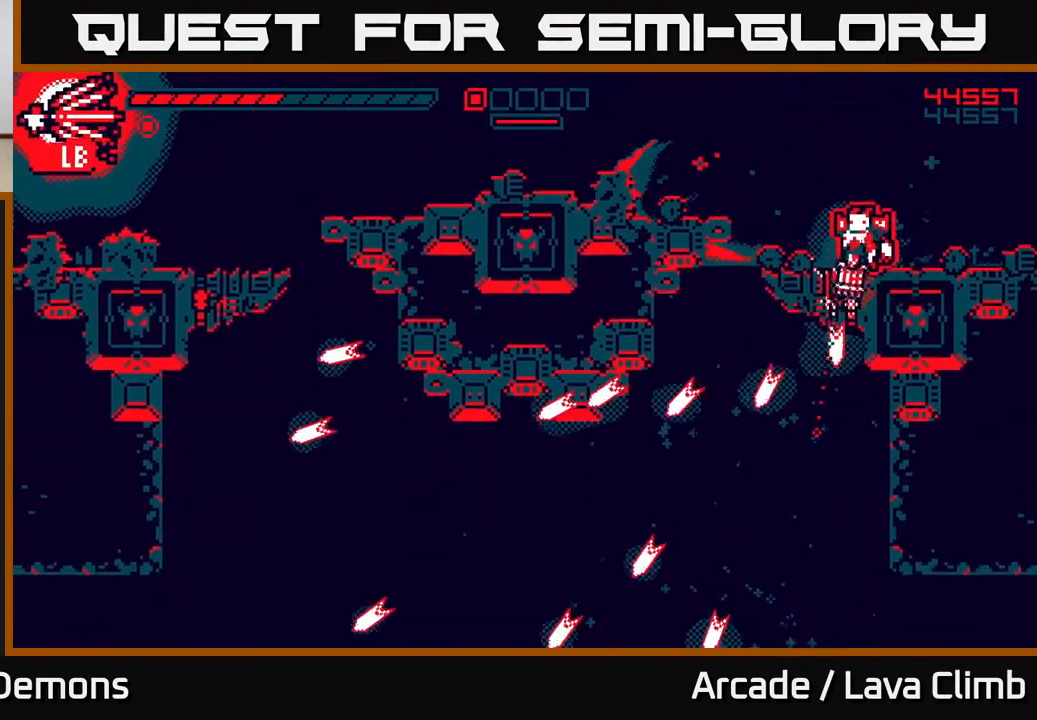
{"buttons": ["R2"], "left_stick": "left", "right_stick": "down-left", "events": [[217, "right_stick", "left"], [350, "right_stick", "down-left"], [417, "left_stick", "left"]]}
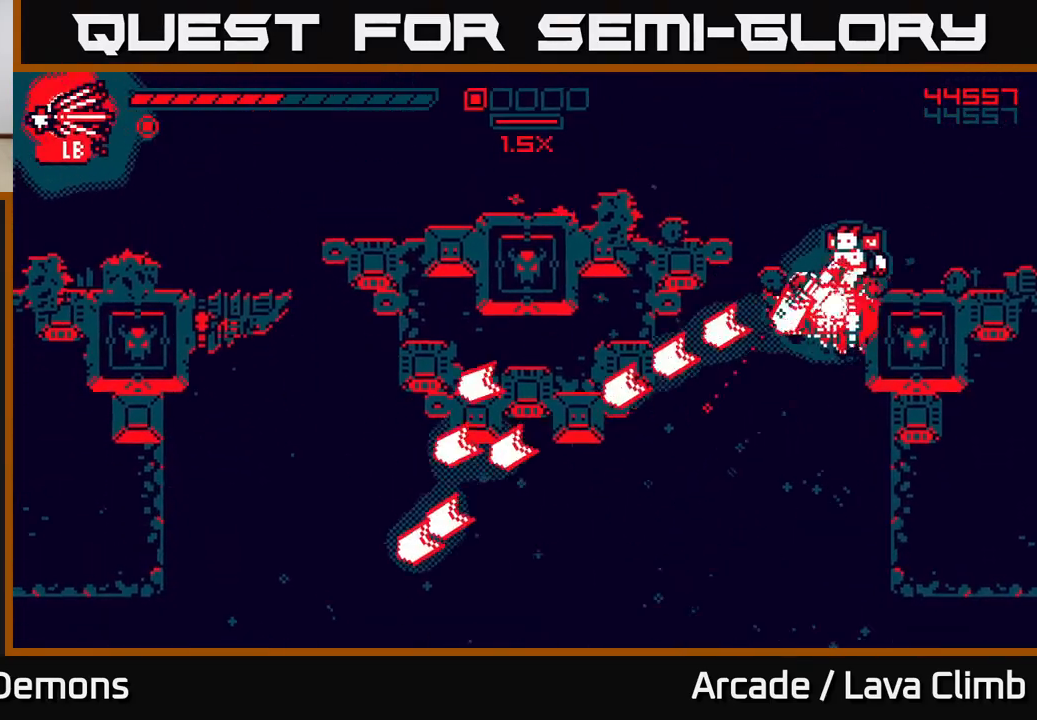
{"buttons": ["R2"], "left_stick": "left", "right_stick": "down-left", "events": [[133, "left_stick", "center"], [250, "right_stick", "left"], [267, "L2", "down"], [300, "left_stick", "left"], [417, "right_stick", "down-left"], [433, "L2", "up"]]}
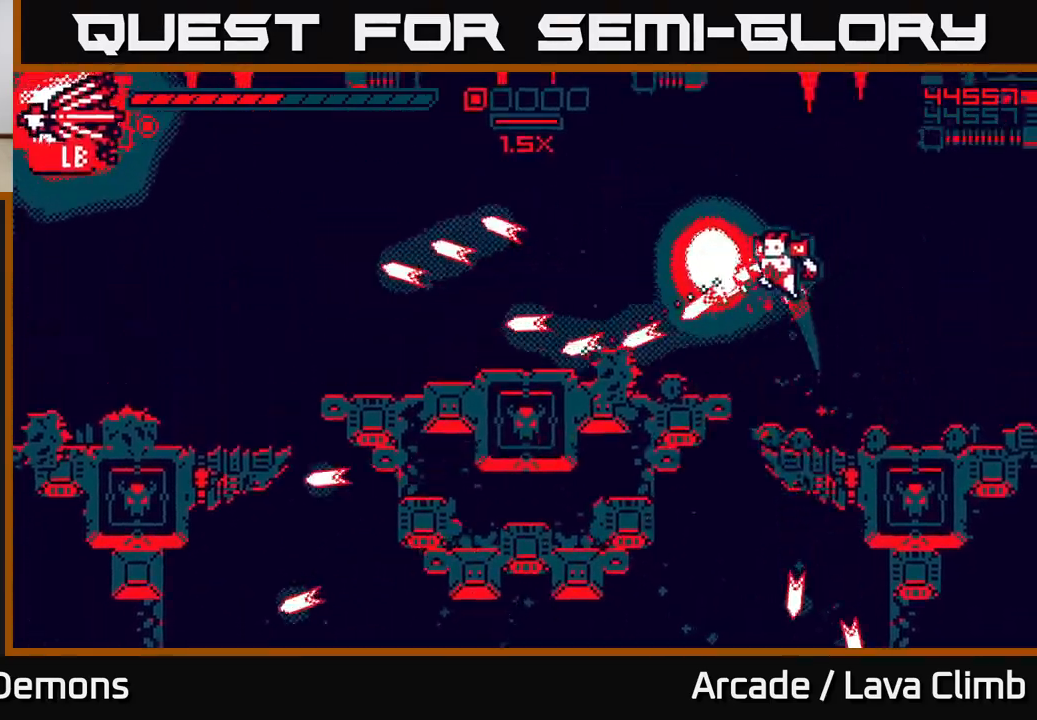
{"buttons": [], "left_stick": "left", "right_stick": "center", "events": [[33, "right_stick", "left"], [267, "right_stick", "up-left"], [317, "R2", "up"], [433, "right_stick", "center"]]}
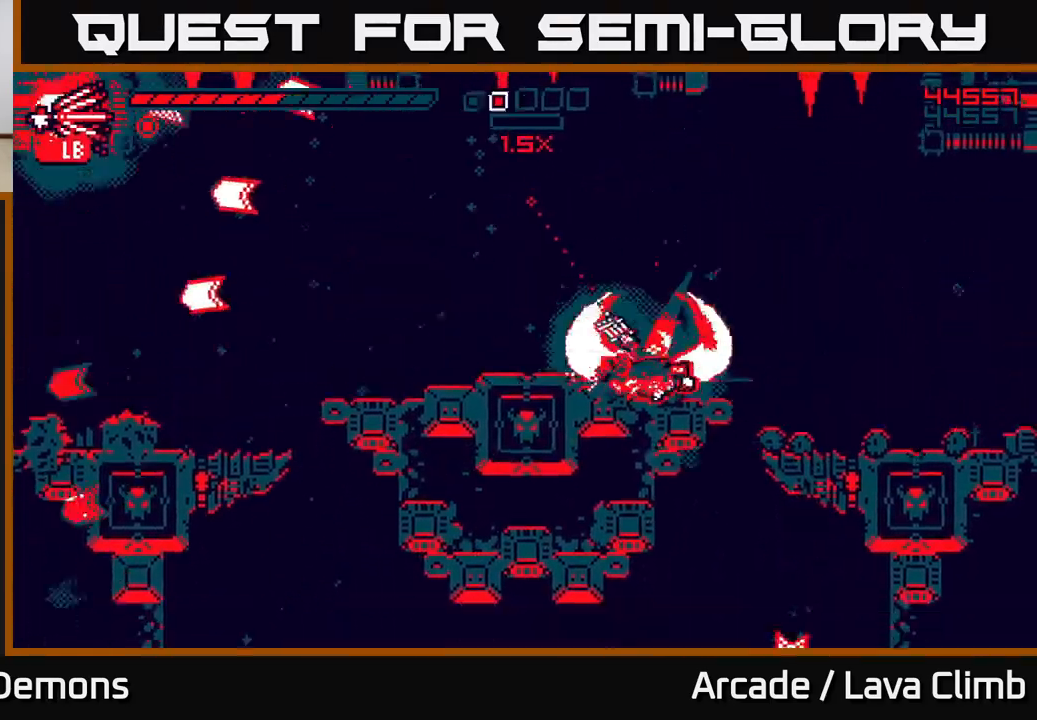
{"buttons": ["R2"], "left_stick": "up-left", "right_stick": "right", "events": [[83, "right_stick", "down"], [283, "R2", "down"], [483, "right_stick", "right"], [500, "left_stick", "up-left"]]}
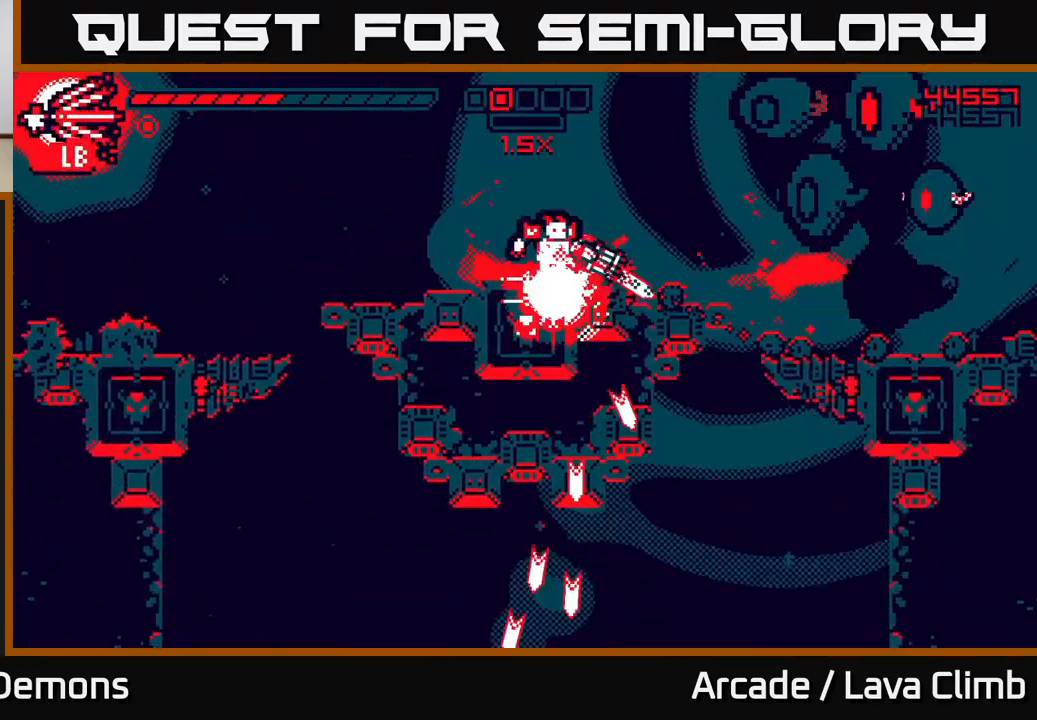
{"buttons": ["R2"], "left_stick": "center", "right_stick": "right", "events": [[100, "left_stick", "center"], [217, "right_stick", "up-right"], [467, "right_stick", "right"]]}
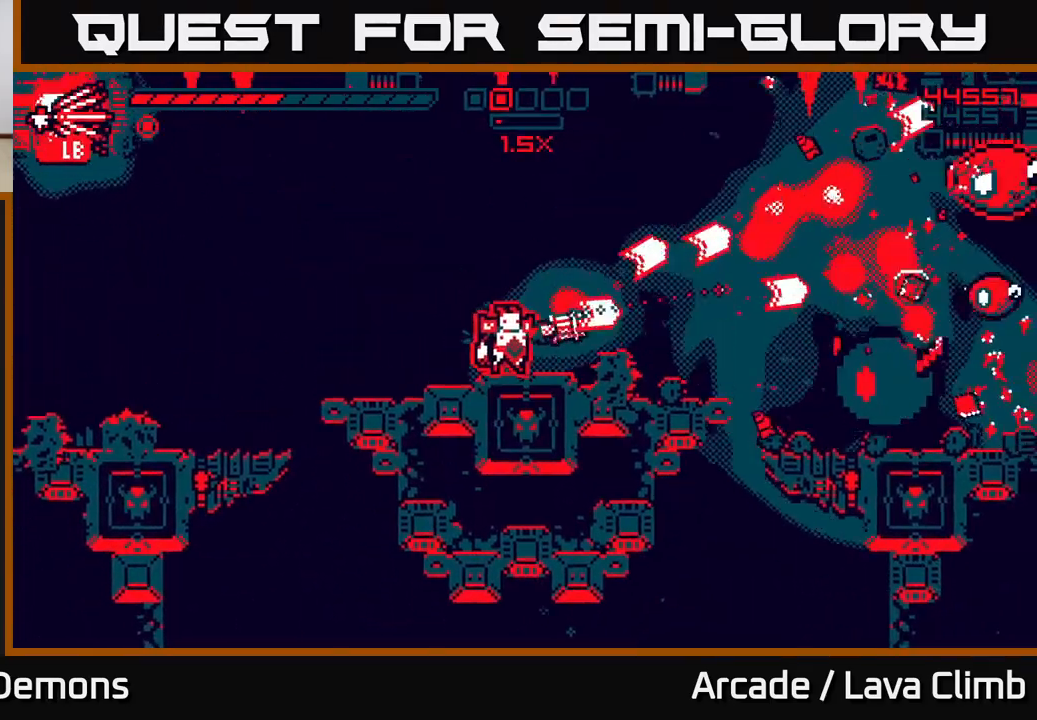
{"buttons": ["R2"], "left_stick": "center", "right_stick": "right", "events": []}
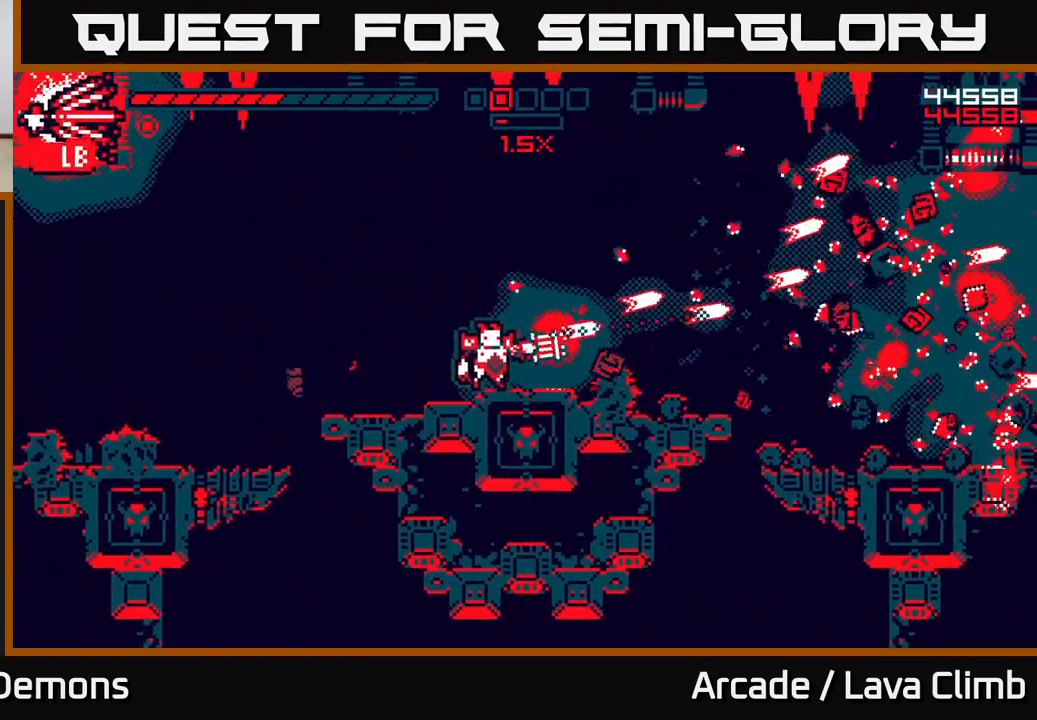
{"buttons": [], "left_stick": "right", "right_stick": "left", "events": [[250, "left_stick", "right"], [383, "R2", "up"], [500, "right_stick", "left"]]}
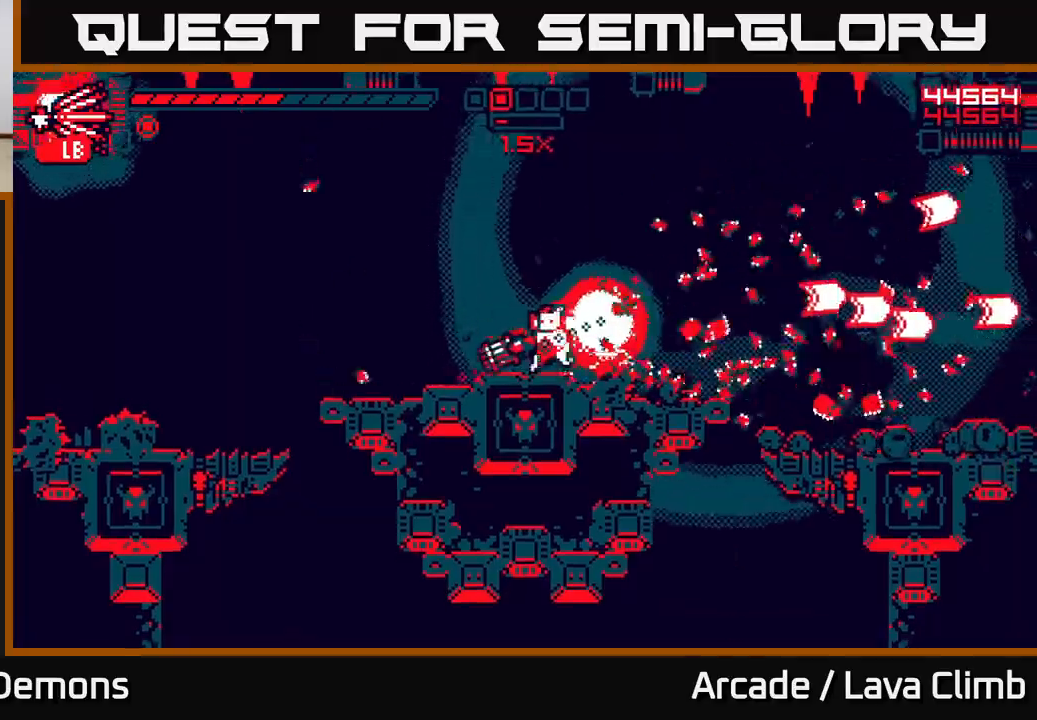
{"buttons": [], "left_stick": "right", "right_stick": "left", "events": [[17, "right_stick", "center"], [217, "L2", "down"], [383, "L2", "up"], [433, "right_stick", "left"]]}
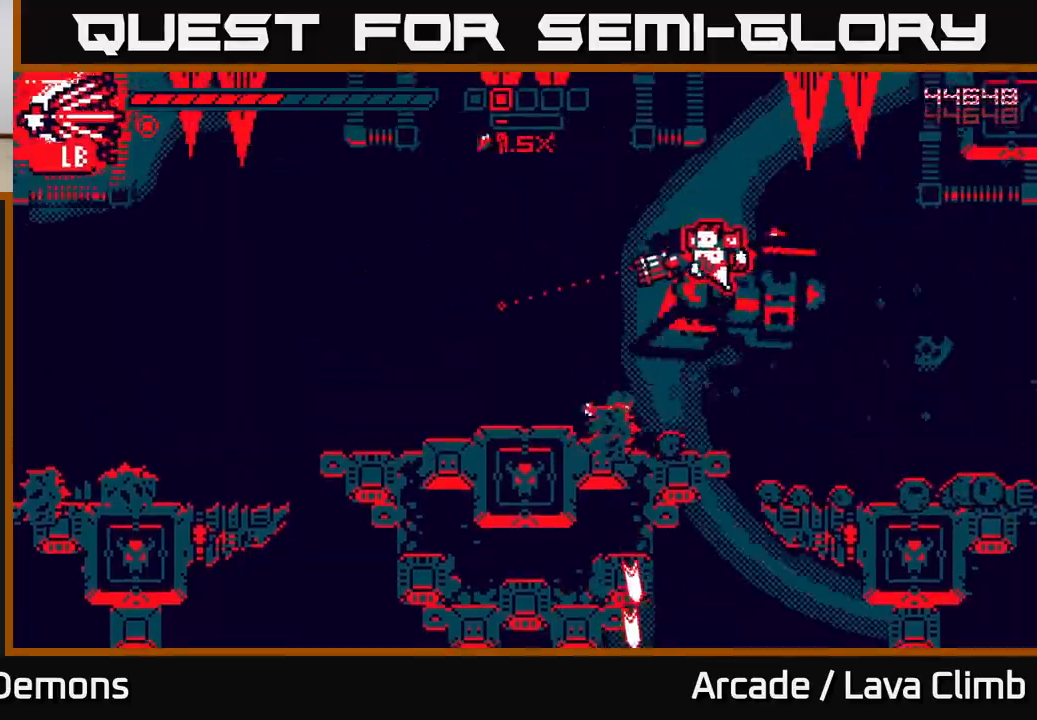
{"buttons": ["R2"], "left_stick": "left", "right_stick": "left", "events": [[50, "R2", "down"], [500, "left_stick", "left"]]}
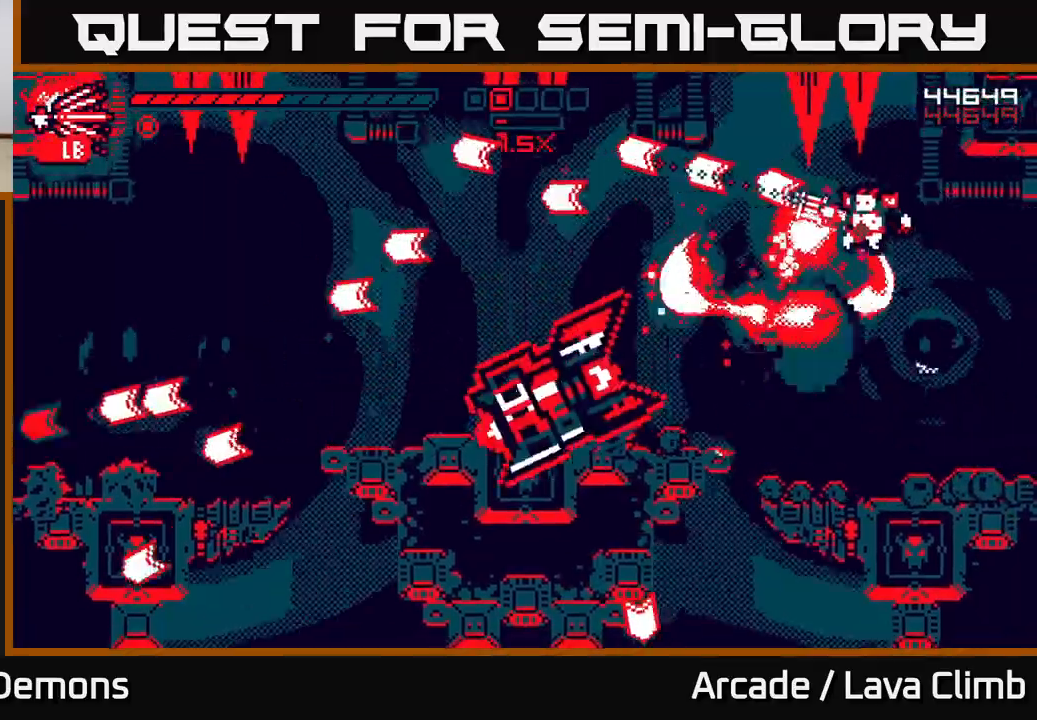
{"buttons": ["R2"], "left_stick": "center", "right_stick": "right", "events": [[67, "left_stick", "center"], [133, "left_stick", "right"], [300, "left_stick", "left"], [450, "left_stick", "center"], [483, "right_stick", "right"]]}